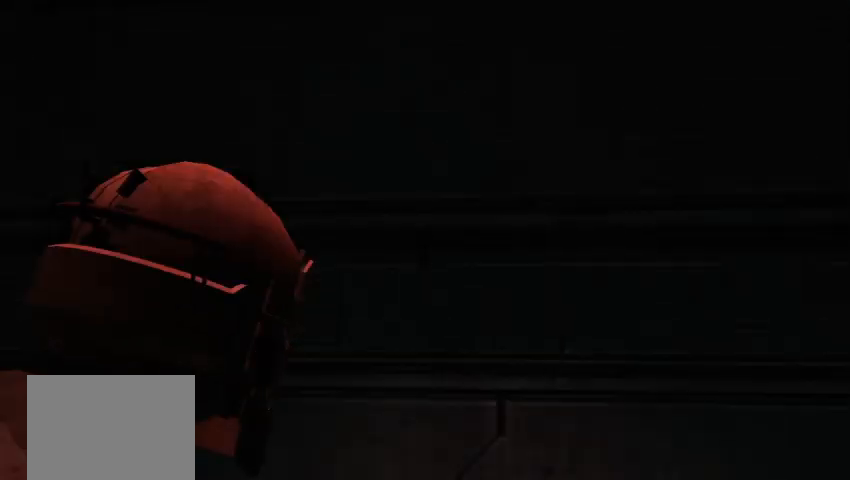
Gameplay with a controller (Xbox layout); each line is a JSON object with the inputs held at the frame after it. "events" lists button and stick changes between this image and that frame as [ms after this image, input, new state], when the widget could be followed in between. Not read: L3 R3.
{"buttons": [], "left_stick": "center", "right_stick": "center", "events": [[250, "right_stick", "down"], [333, "right_stick", "center"]]}
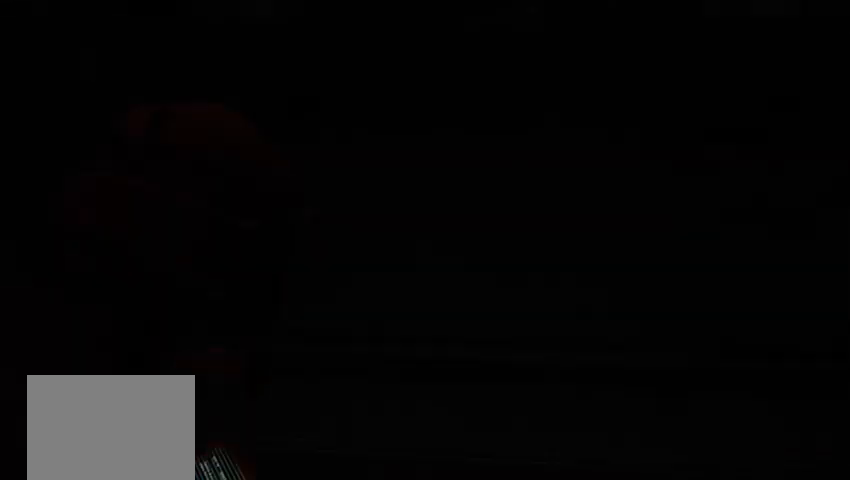
{"buttons": [], "left_stick": "center", "right_stick": "center", "events": []}
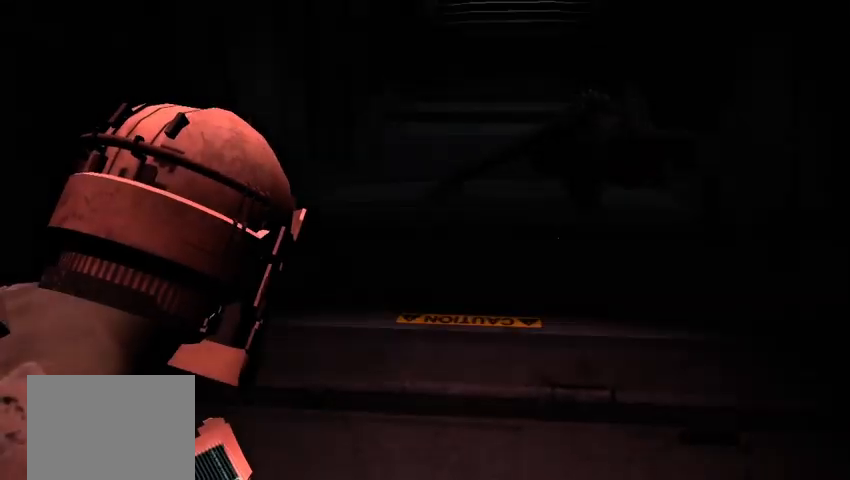
{"buttons": ["L2"], "left_stick": "center", "right_stick": "down", "events": [[83, "right_stick", "up-right"], [167, "right_stick", "center"], [375, "L2", "down"], [458, "right_stick", "down"]]}
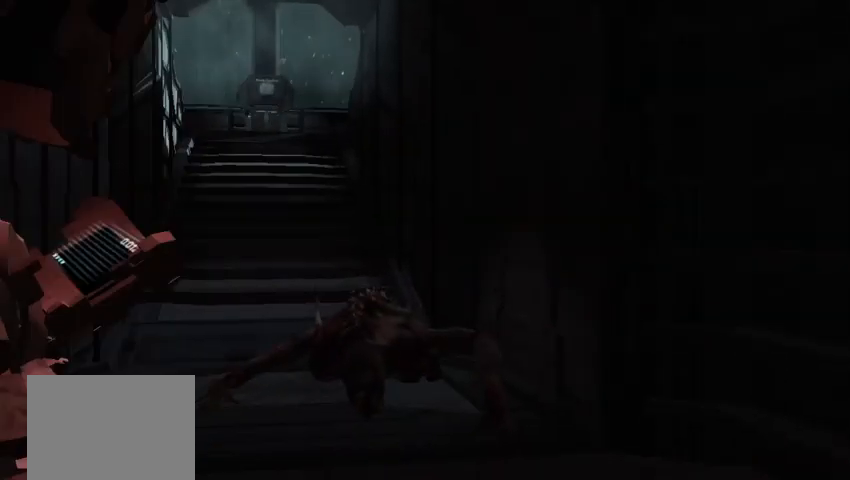
{"buttons": ["L2"], "left_stick": "center", "right_stick": "center", "events": [[83, "right_stick", "center"], [167, "L2", "up"], [292, "L2", "down"], [292, "right_stick", "left"], [375, "right_stick", "down"], [458, "right_stick", "center"]]}
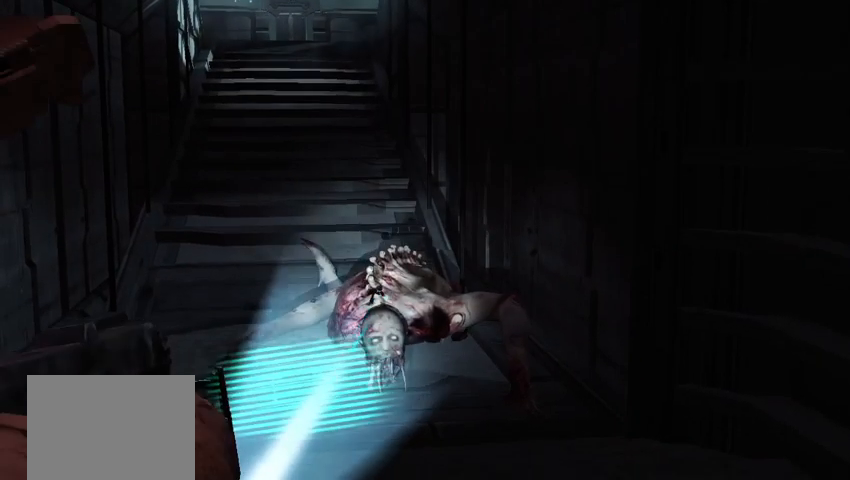
{"buttons": ["L2"], "left_stick": "center", "right_stick": "down", "events": [[208, "R1", "down"], [333, "R1", "up"], [417, "right_stick", "down"]]}
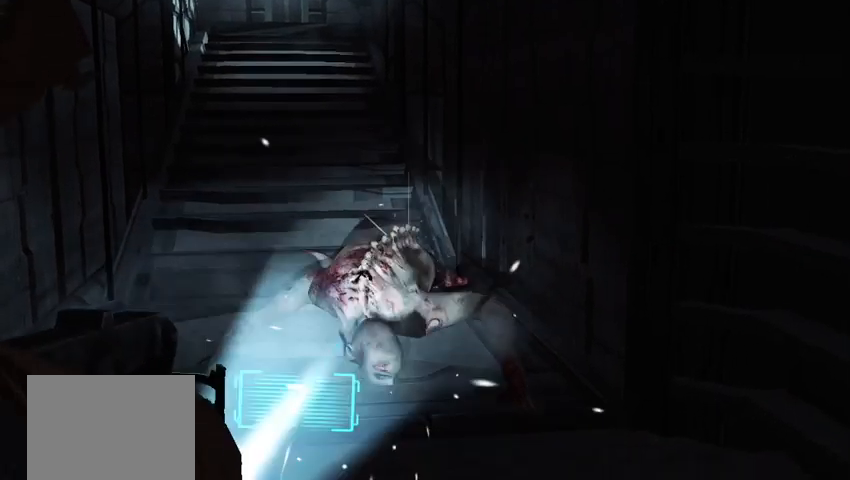
{"buttons": ["L2"], "left_stick": "center", "right_stick": "center", "events": [[83, "right_stick", "center"], [375, "R1", "down"], [500, "R1", "up"]]}
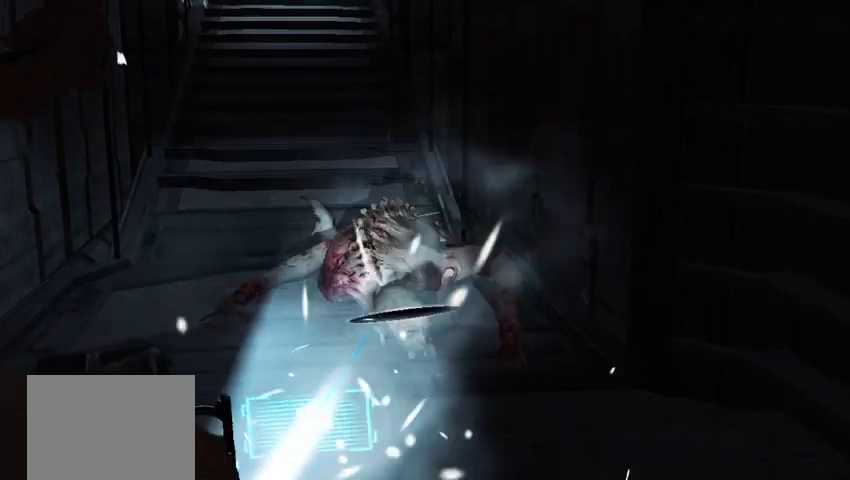
{"buttons": ["L2", "R1"], "left_stick": "center", "right_stick": "center", "events": [[458, "R1", "down"]]}
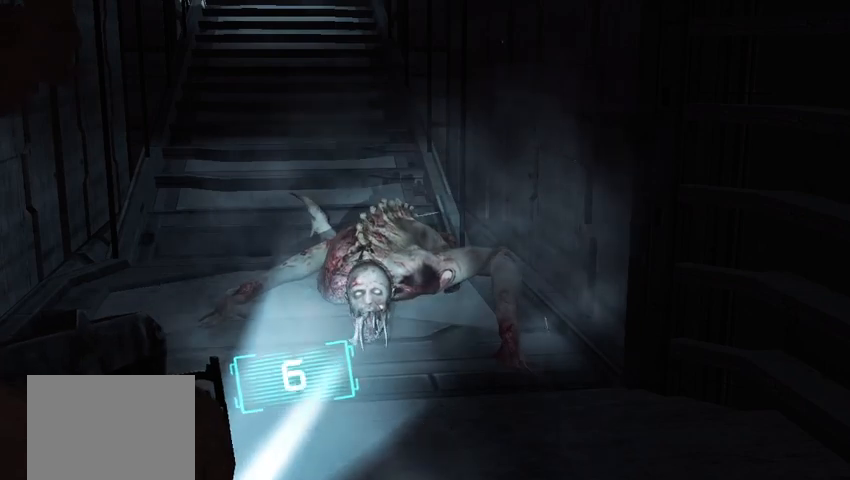
{"buttons": ["L2", "R1"], "left_stick": "center", "right_stick": "center", "events": [[83, "R1", "up"], [417, "R1", "down"]]}
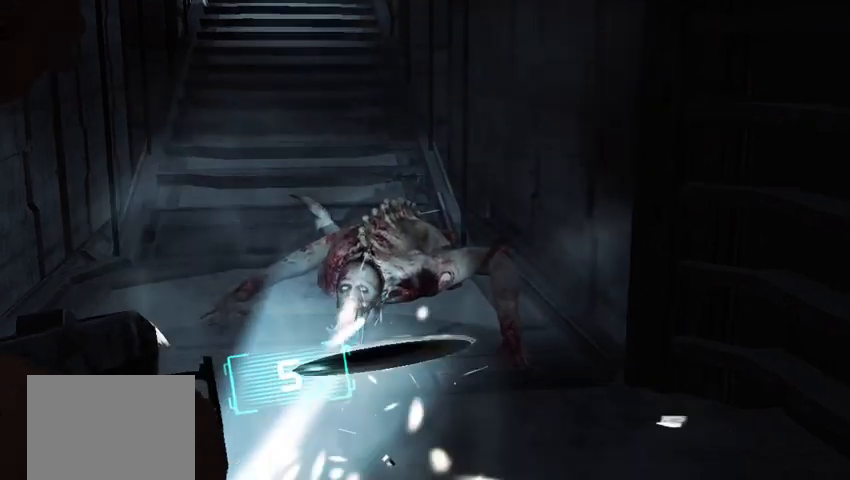
{"buttons": ["L2"], "left_stick": "center", "right_stick": "center", "events": [[83, "R1", "up"], [333, "right_stick", "left"], [417, "right_stick", "center"]]}
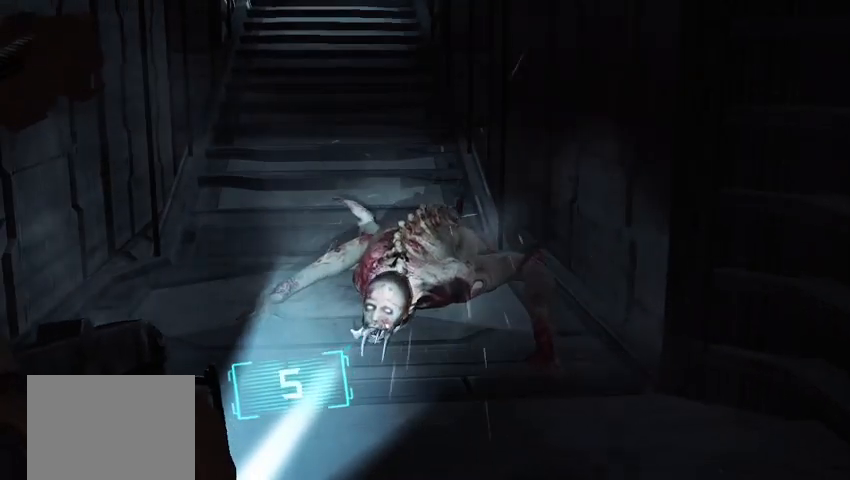
{"buttons": ["L2"], "left_stick": "center", "right_stick": "center", "events": [[167, "R1", "down"], [292, "R1", "up"]]}
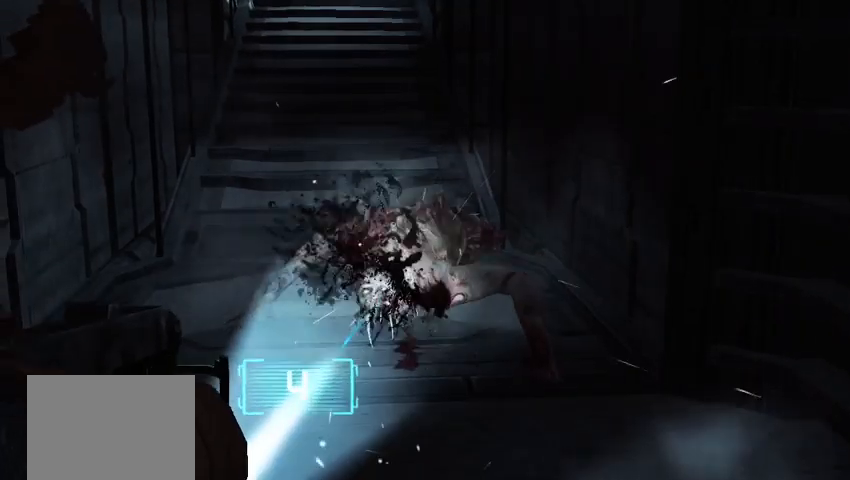
{"buttons": ["L2"], "left_stick": "center", "right_stick": "center", "events": []}
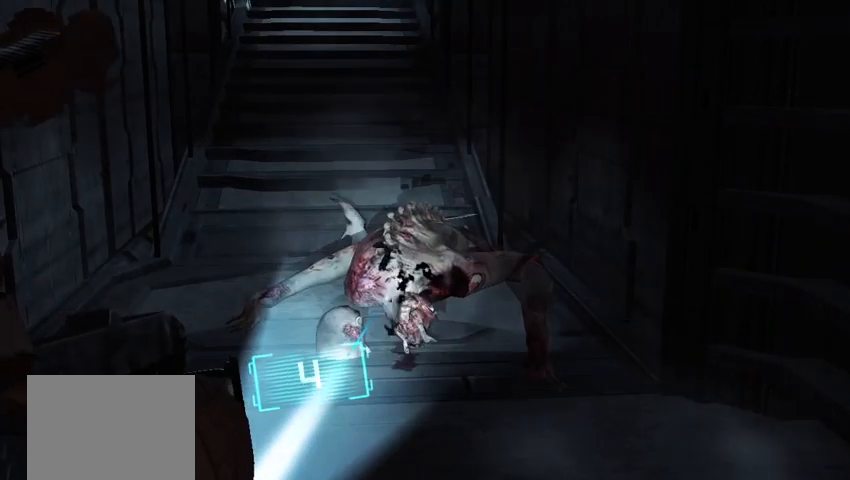
{"buttons": ["L2"], "left_stick": "center", "right_stick": "center", "events": [[333, "right_stick", "up"], [417, "right_stick", "center"]]}
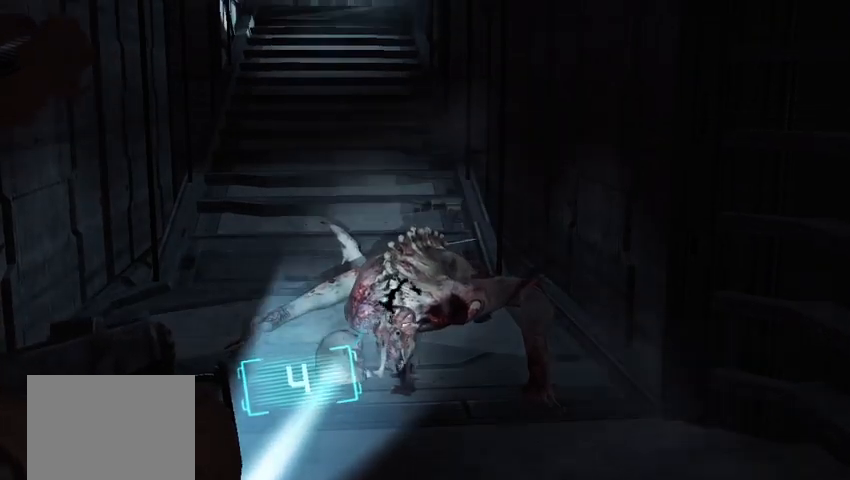
{"buttons": ["L2"], "left_stick": "center", "right_stick": "center", "events": [[42, "R1", "down"], [208, "R1", "up"]]}
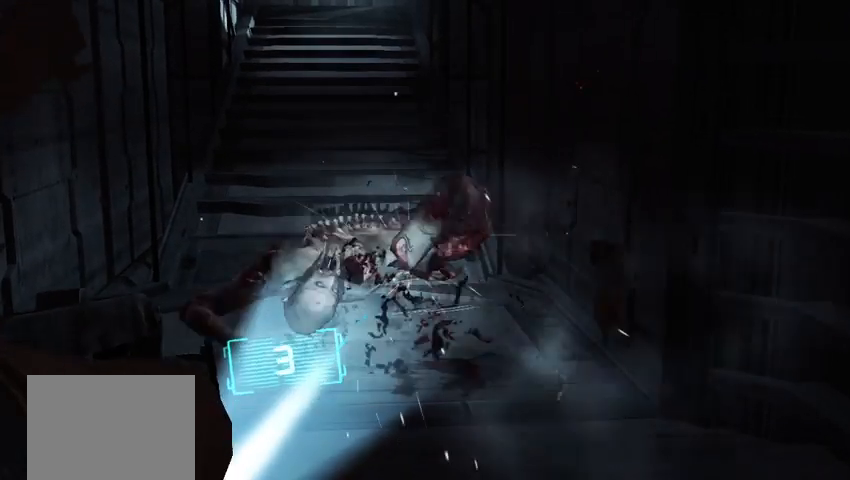
{"buttons": ["L2"], "left_stick": "center", "right_stick": "center", "events": [[292, "right_stick", "up"], [375, "right_stick", "center"]]}
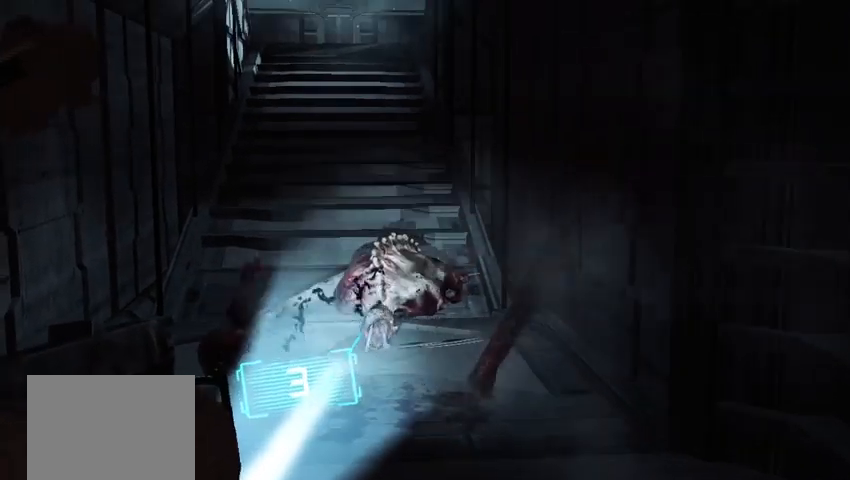
{"buttons": ["L2", "R1"], "left_stick": "center", "right_stick": "center", "events": [[167, "right_stick", "up"], [250, "right_stick", "center"], [500, "R1", "down"]]}
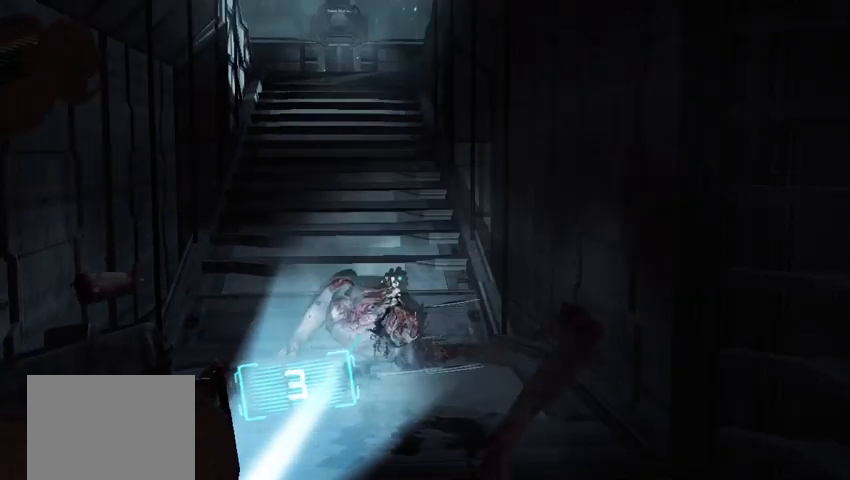
{"buttons": ["L2"], "left_stick": "center", "right_stick": "center", "events": [[125, "R1", "up"]]}
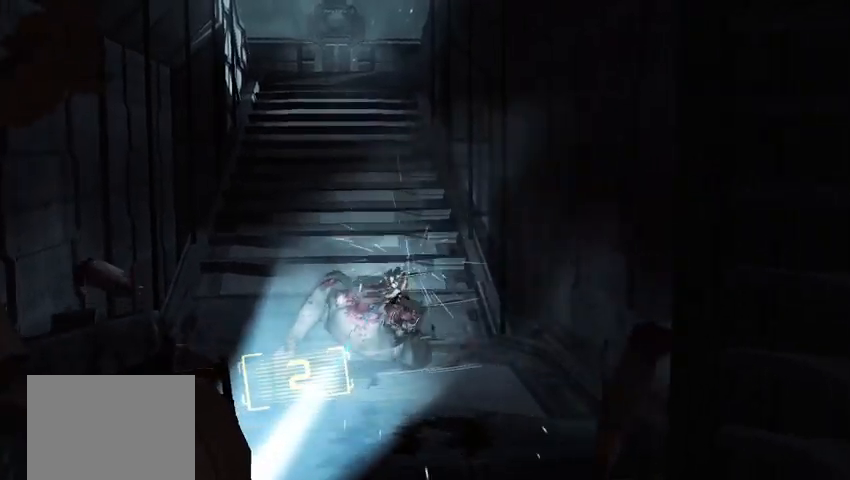
{"buttons": ["L2", "R1"], "left_stick": "center", "right_stick": "center", "events": [[83, "right_stick", "down-left"], [208, "right_stick", "center"], [500, "R1", "down"]]}
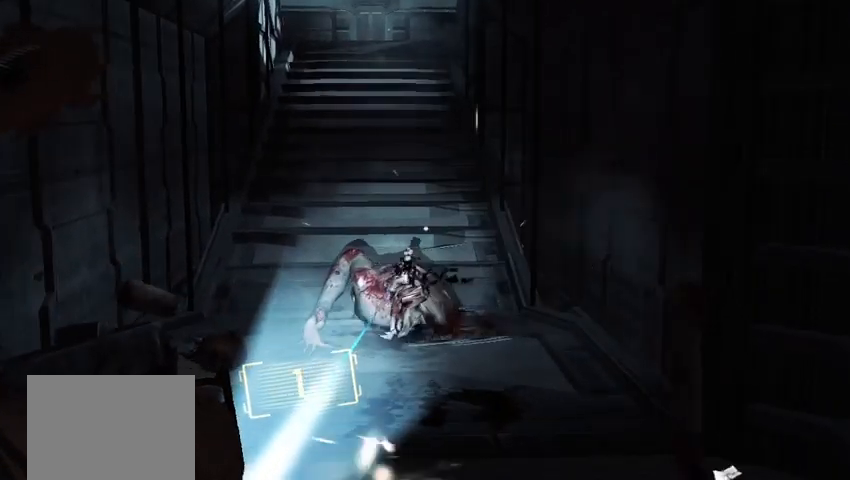
{"buttons": ["L2"], "left_stick": "center", "right_stick": "center", "events": [[83, "R1", "up"]]}
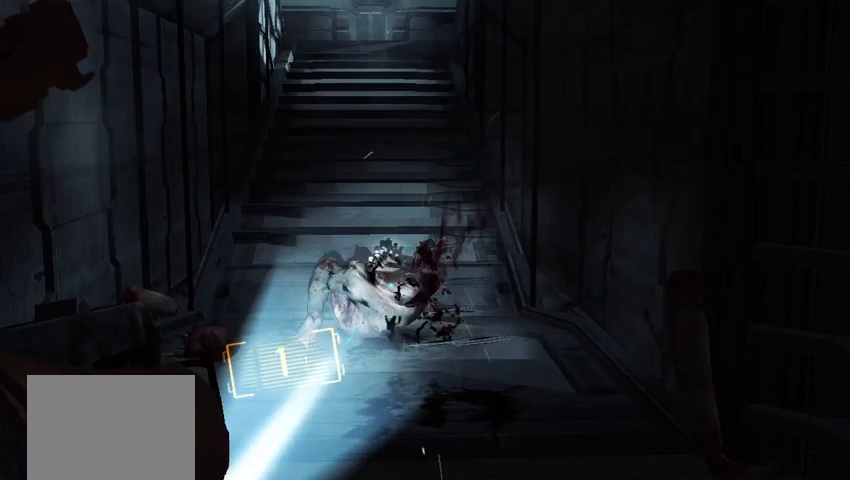
{"buttons": ["L2"], "left_stick": "center", "right_stick": "center", "events": [[250, "right_stick", "left"], [333, "right_stick", "center"]]}
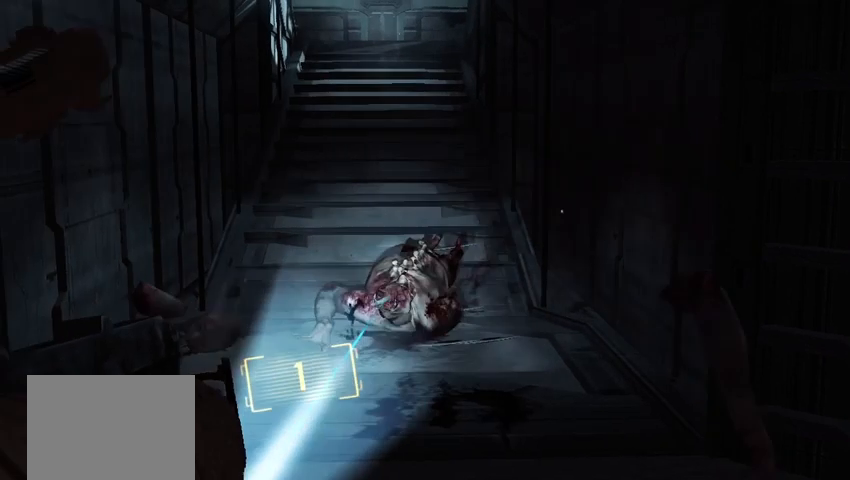
{"buttons": ["L2"], "left_stick": "center", "right_stick": "center", "events": []}
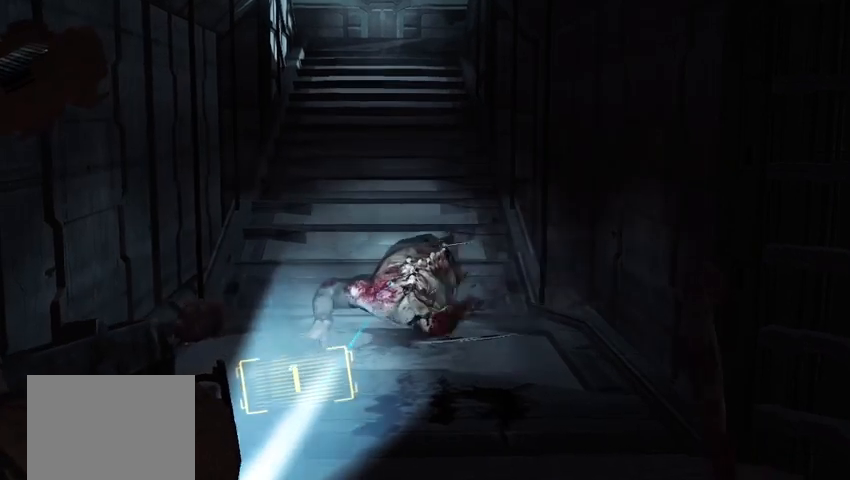
{"buttons": ["L2"], "left_stick": "center", "right_stick": "center", "events": []}
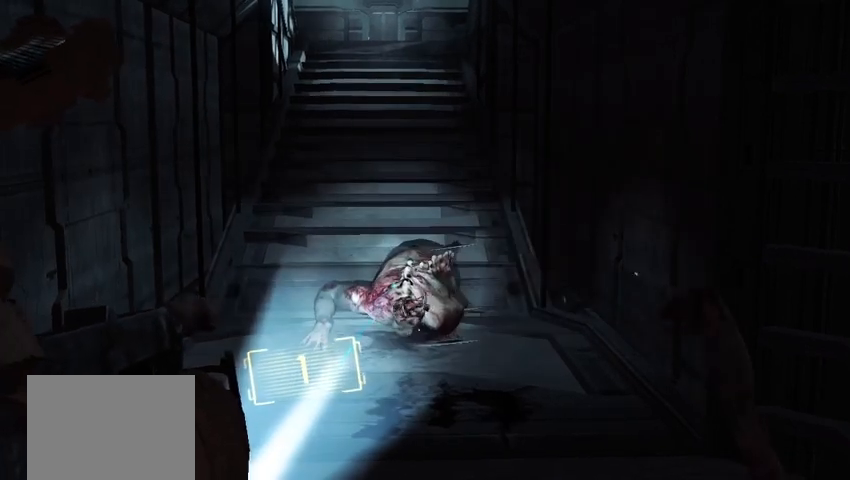
{"buttons": ["L2"], "left_stick": "center", "right_stick": "center", "events": []}
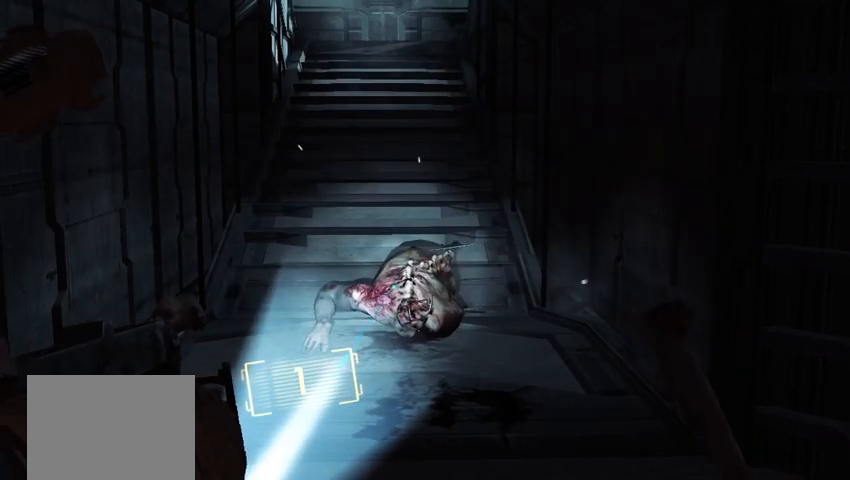
{"buttons": ["L2"], "left_stick": "center", "right_stick": "center", "events": [[83, "A", "down"], [208, "A", "up"]]}
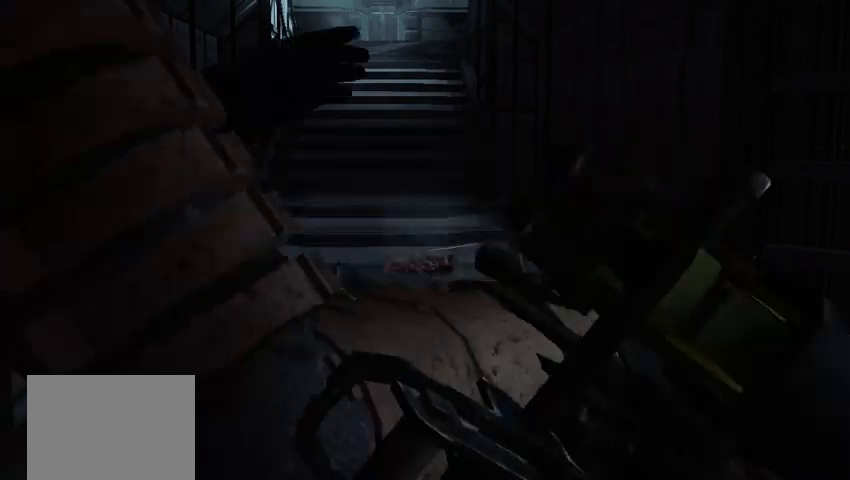
{"buttons": [], "left_stick": "center", "right_stick": "center", "events": [[125, "L2", "up"]]}
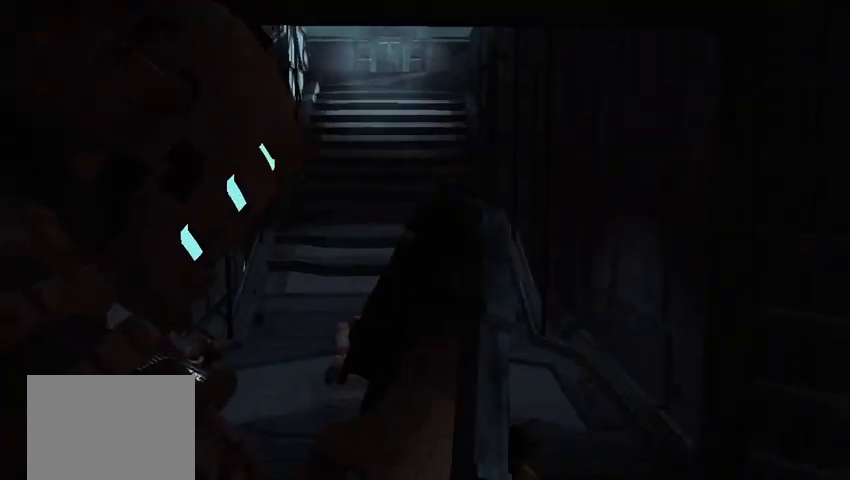
{"buttons": [], "left_stick": "center", "right_stick": "center", "events": []}
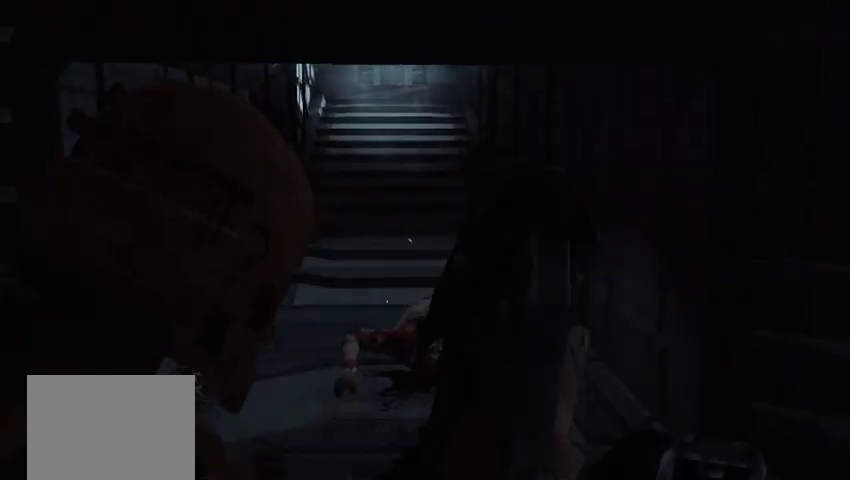
{"buttons": [], "left_stick": "up", "right_stick": "center", "events": [[125, "left_stick", "up"]]}
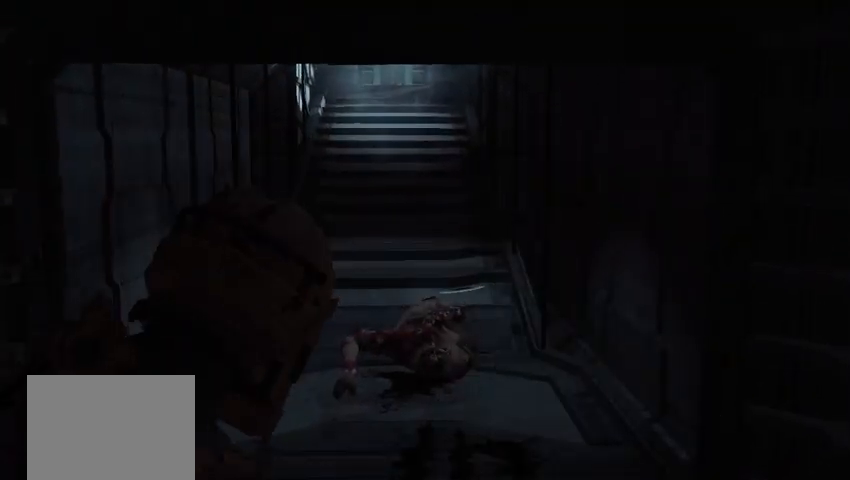
{"buttons": [], "left_stick": "up", "right_stick": "center", "events": [[333, "right_stick", "right"], [458, "right_stick", "center"]]}
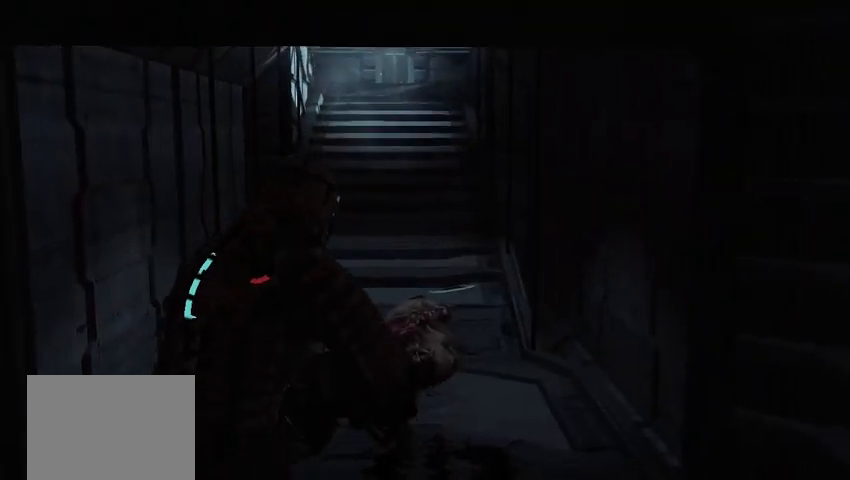
{"buttons": [], "left_stick": "up", "right_stick": "center", "events": []}
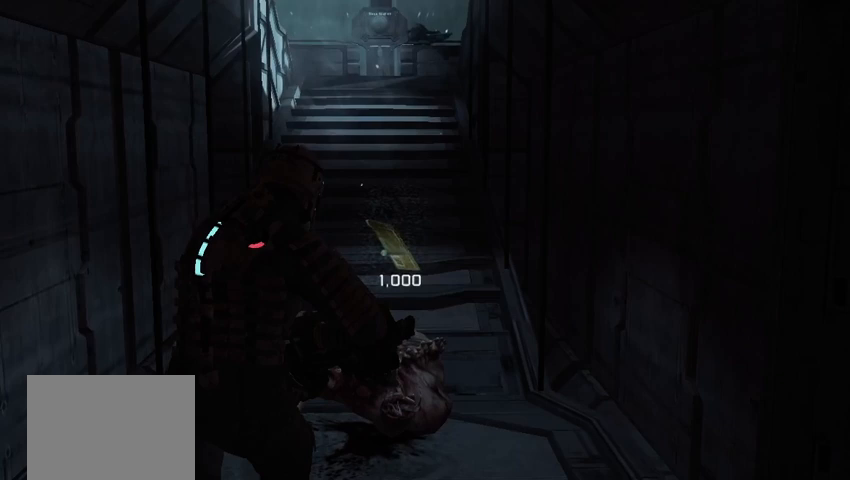
{"buttons": ["A"], "left_stick": "center", "right_stick": "center", "events": [[125, "left_stick", "center"], [458, "A", "down"]]}
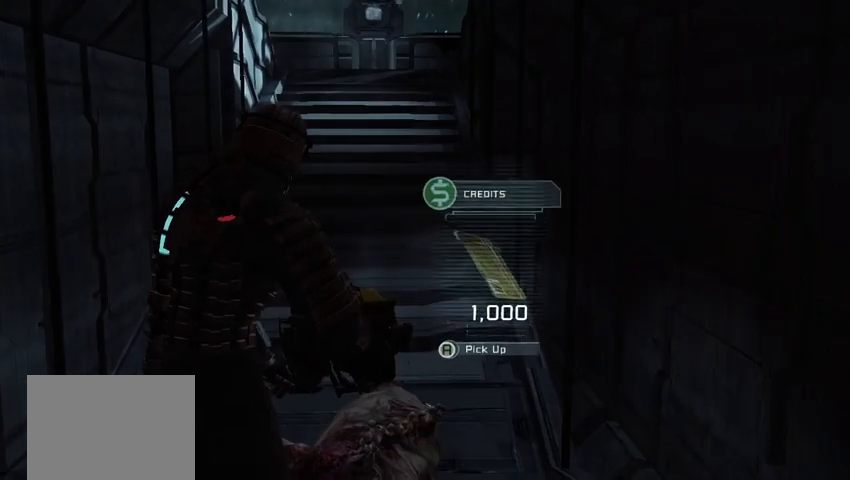
{"buttons": [], "left_stick": "center", "right_stick": "center", "events": [[42, "A", "up"], [375, "right_stick", "up"], [500, "right_stick", "center"]]}